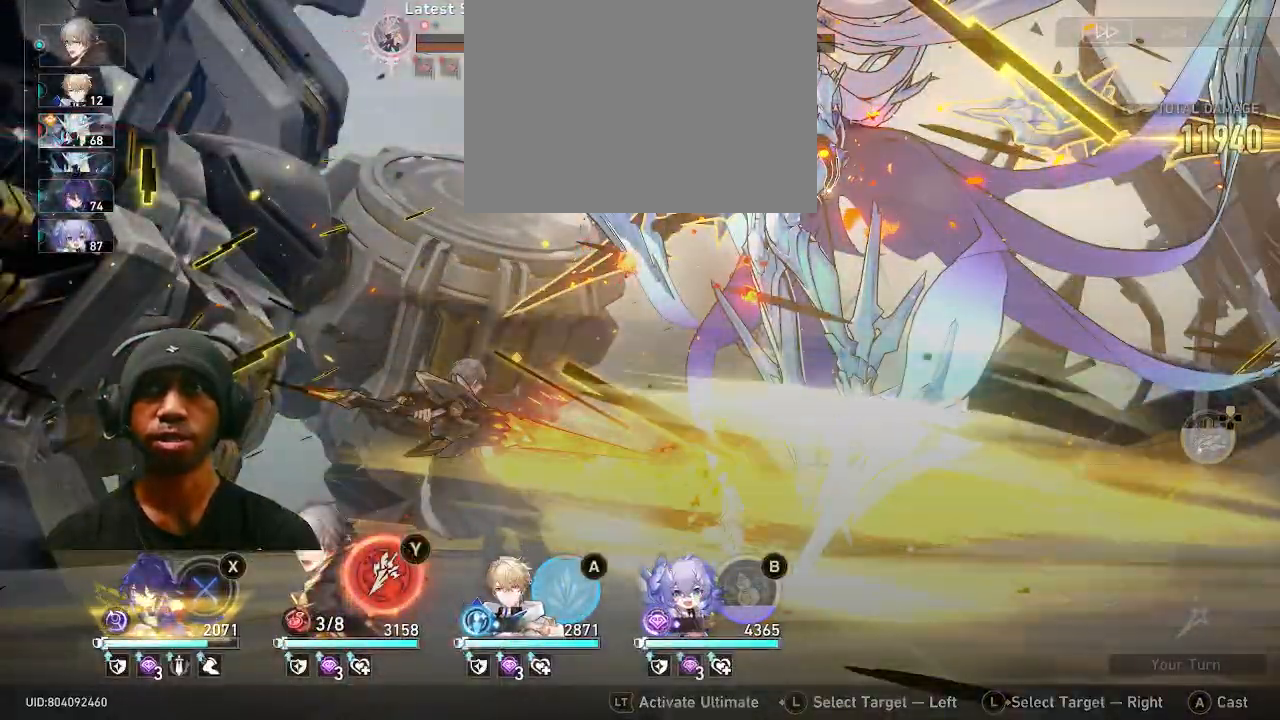
Gameplay with a controller (PlayStation layout); each line is a JSON object with the inputs held at the frame after it. "events" lists button and stick changes between this image and that frame as [ms after this image, input, new state], when the widget could be followed in between. Not read: R2 TOUCHPAD right_stick.
{"buttons": [], "left_stick": "center", "events": []}
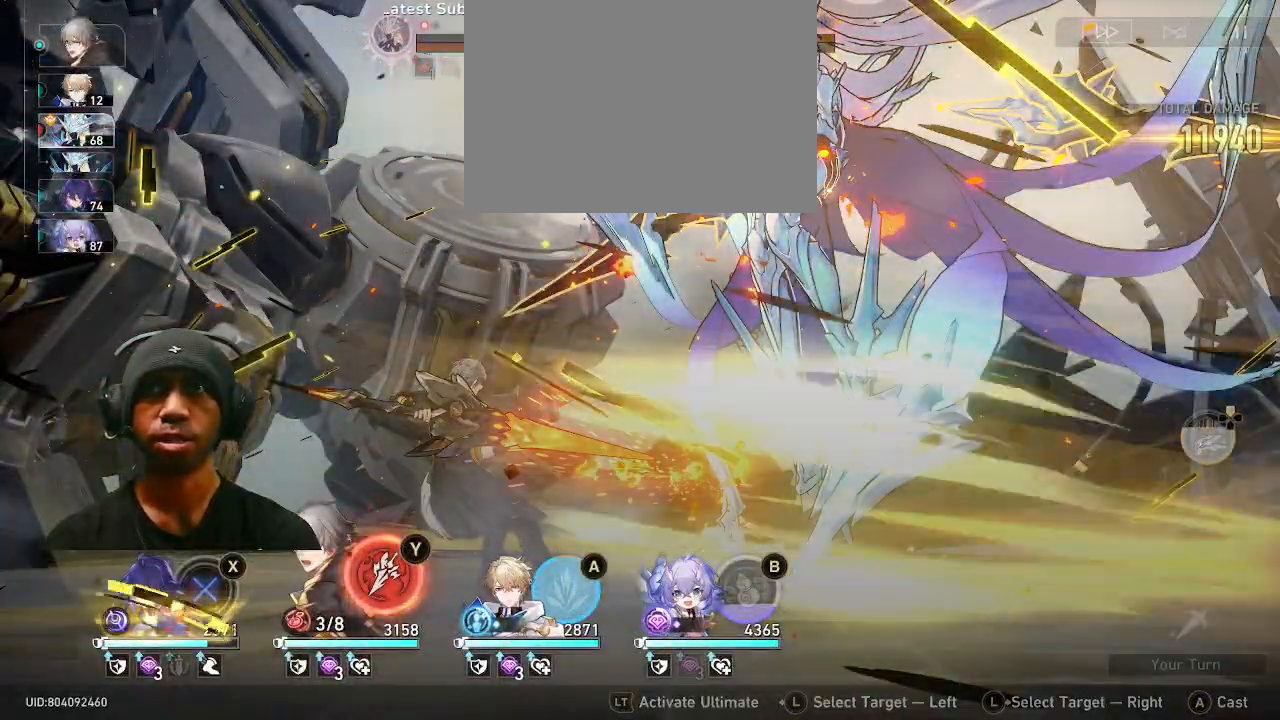
{"buttons": [], "left_stick": "center", "events": []}
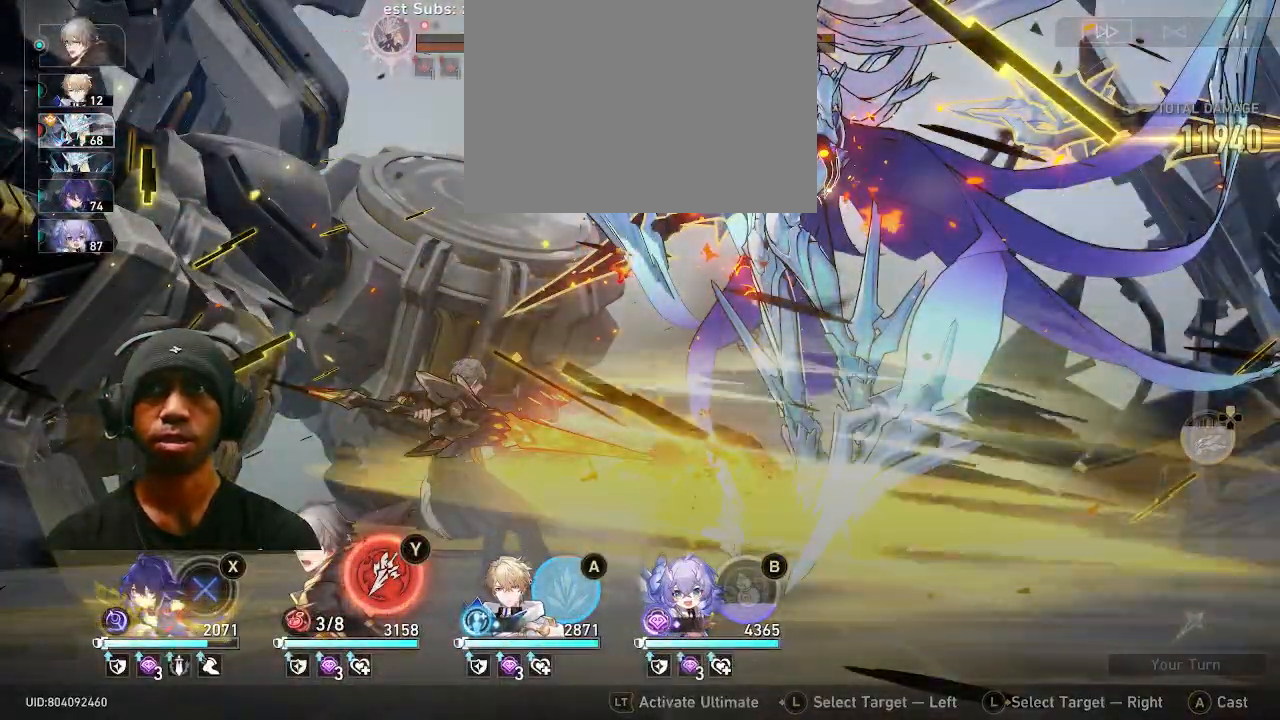
{"buttons": [], "left_stick": "center", "events": []}
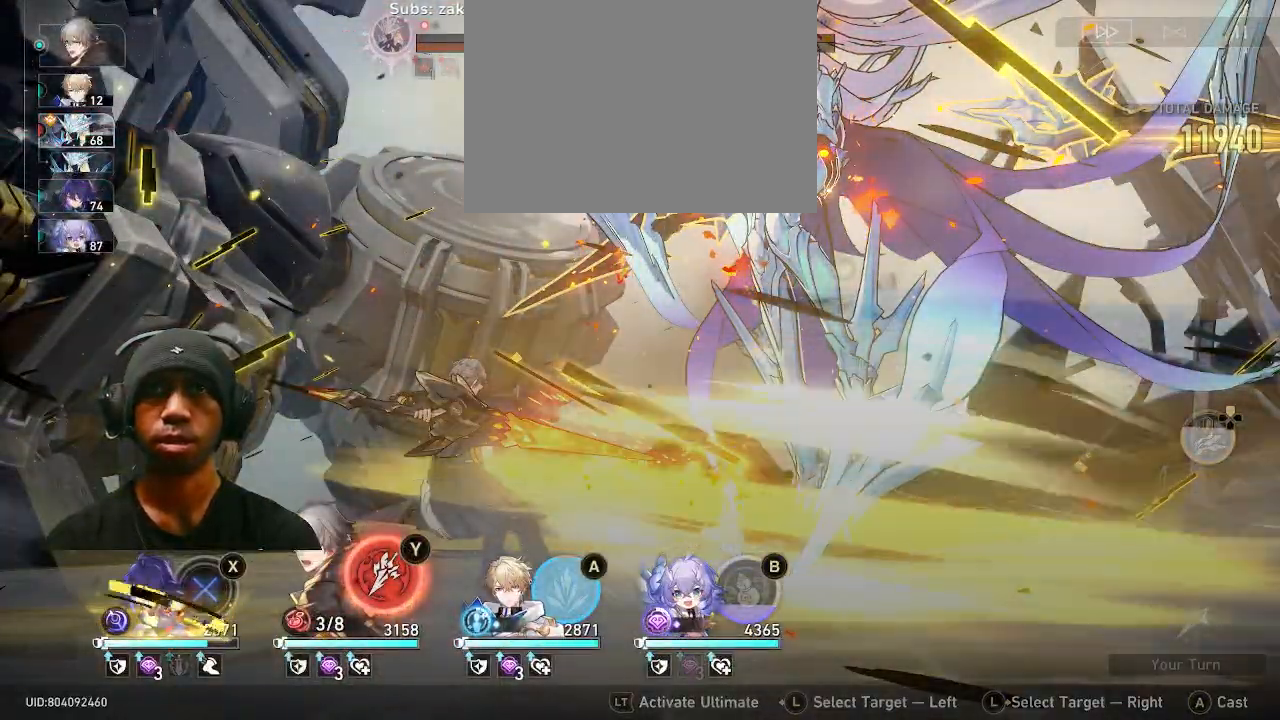
{"buttons": [], "left_stick": "center", "events": []}
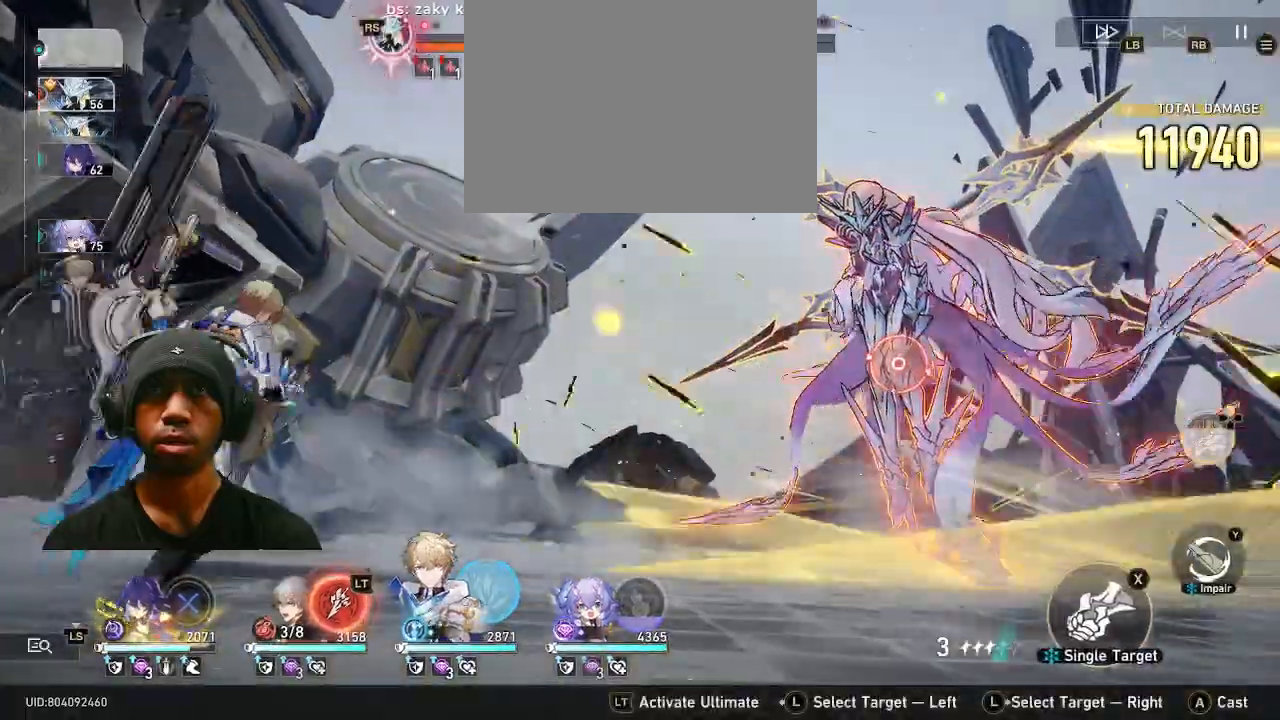
{"buttons": [], "left_stick": "center", "events": []}
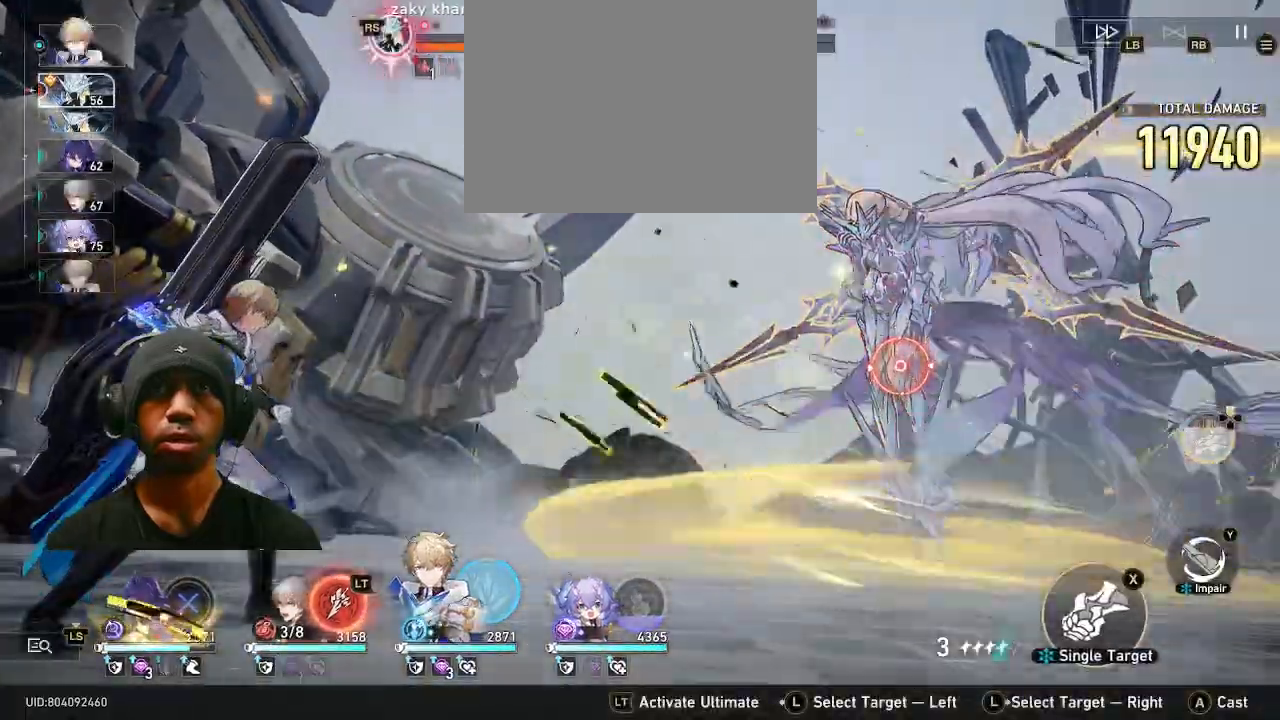
{"buttons": [], "left_stick": "center", "events": []}
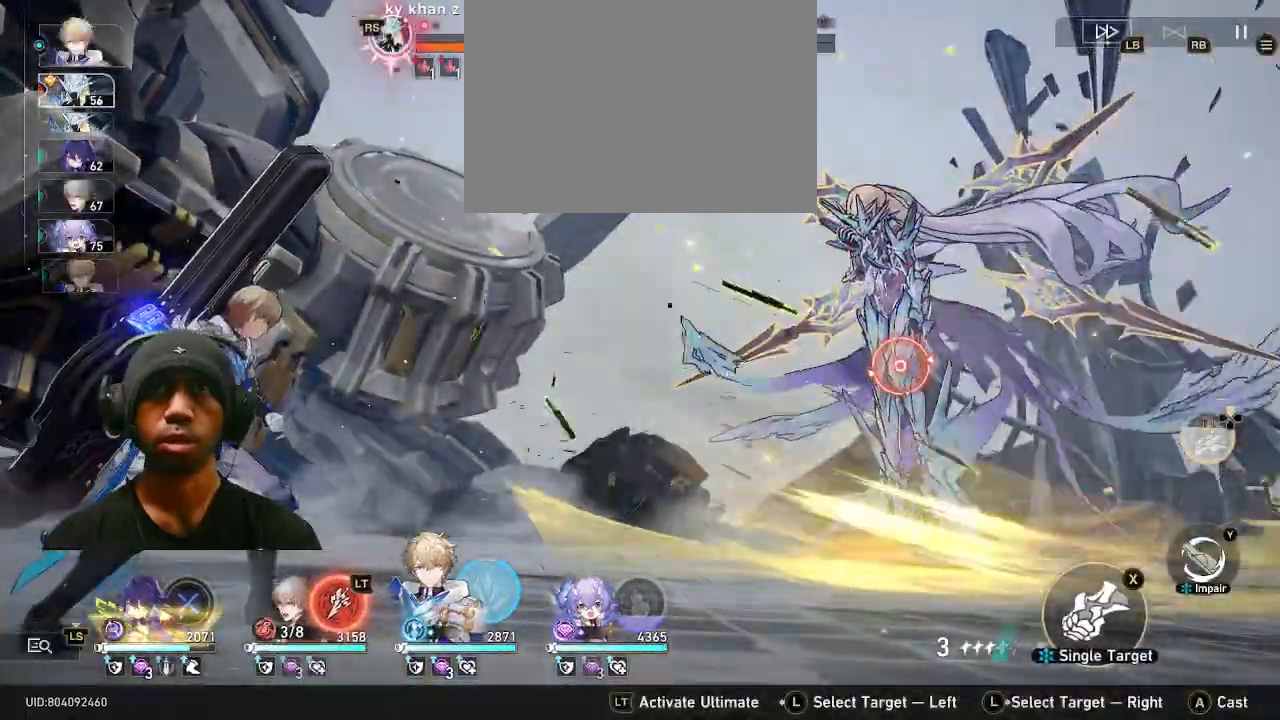
{"buttons": [], "left_stick": "center", "events": [[300, "TRIANGLE", "down"], [417, "TRIANGLE", "up"]]}
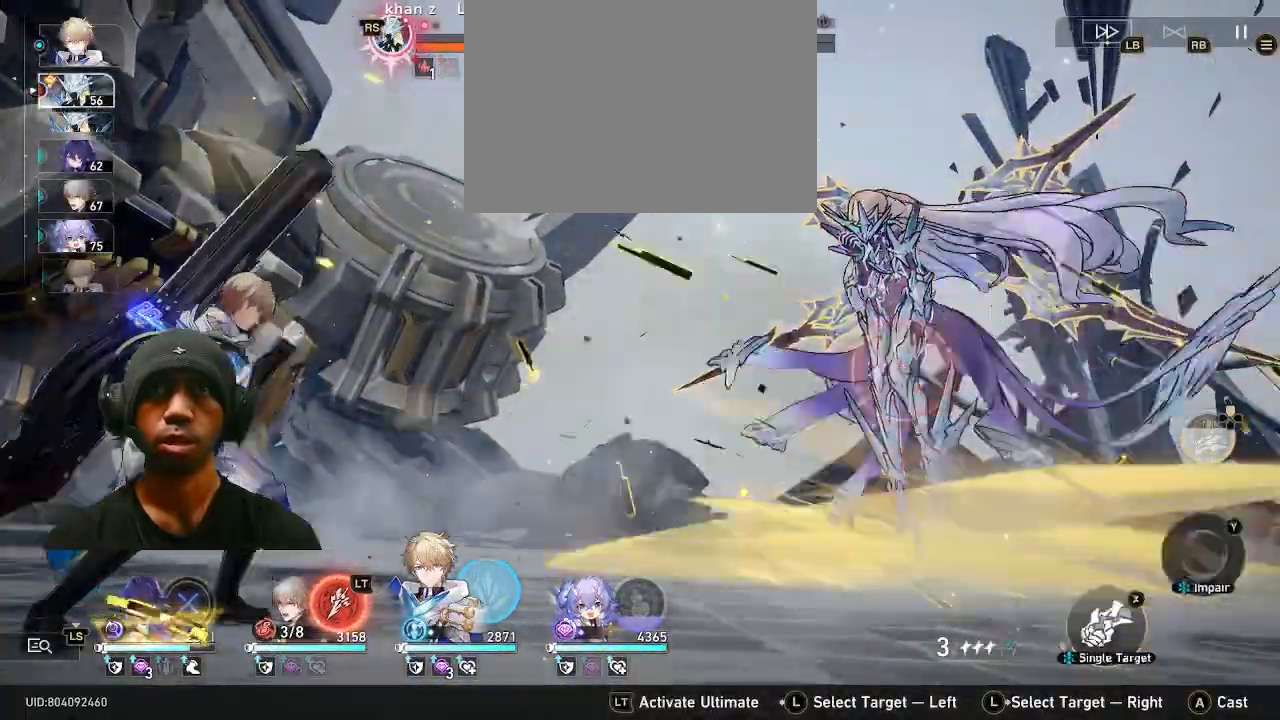
{"buttons": [], "left_stick": "center", "events": []}
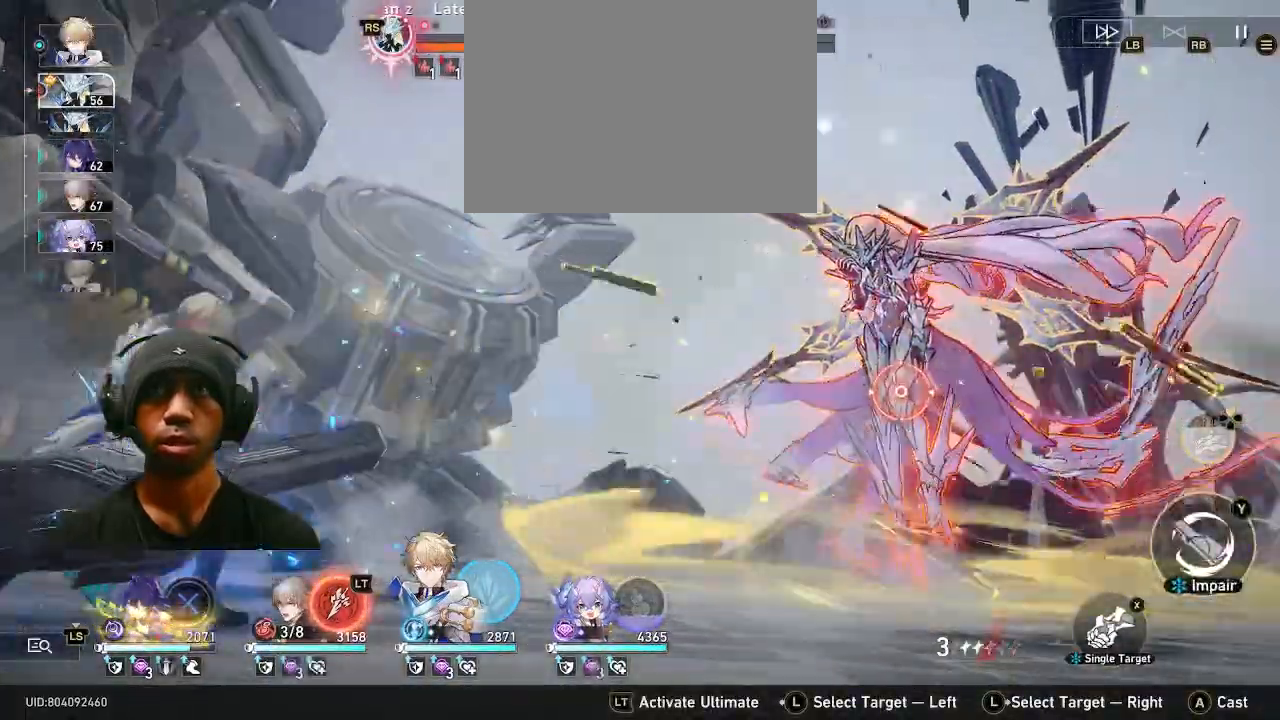
{"buttons": [], "left_stick": "center", "events": []}
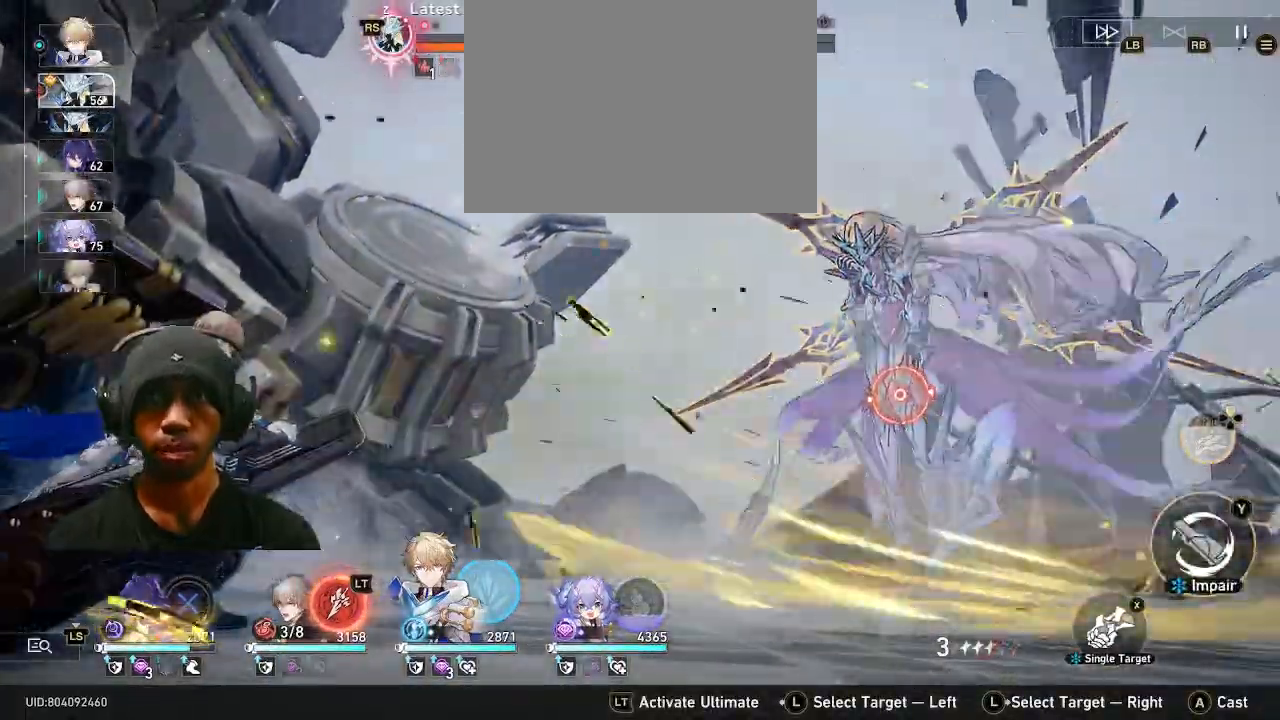
{"buttons": [], "left_stick": "center", "events": []}
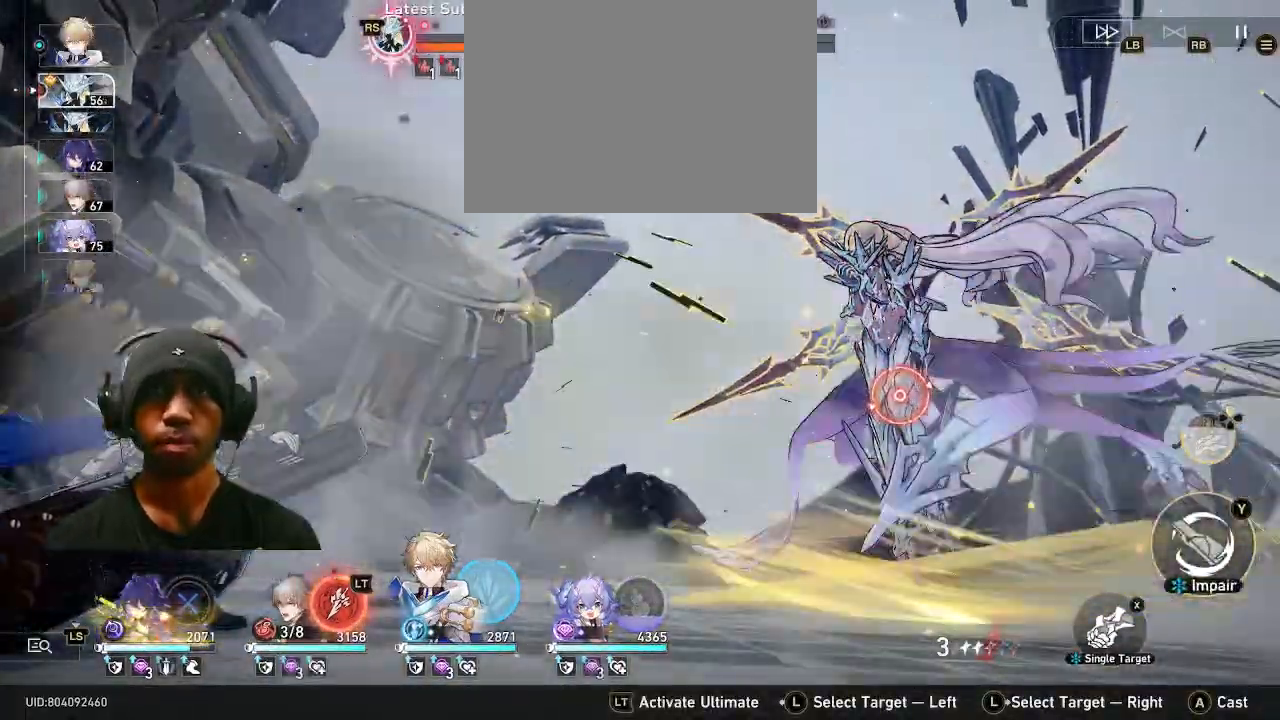
{"buttons": [], "left_stick": "center", "events": [[167, "CROSS", "down"], [317, "CROSS", "up"]]}
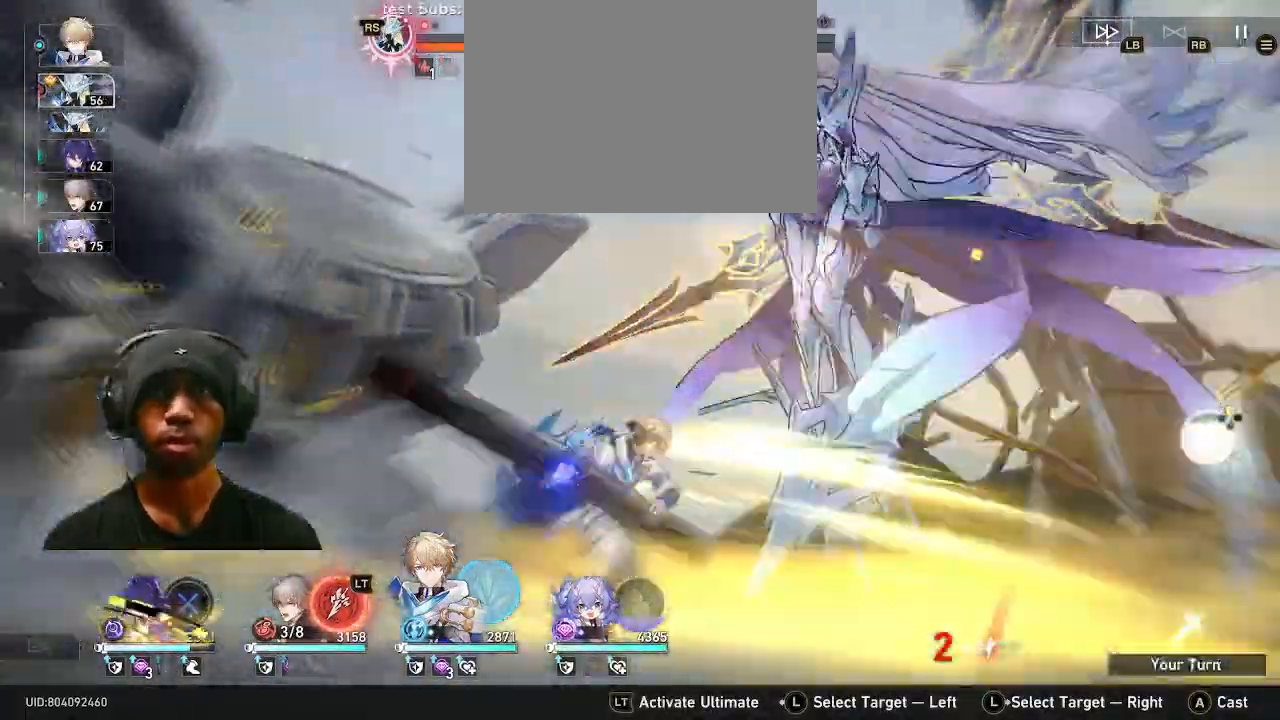
{"buttons": [], "left_stick": "center"}
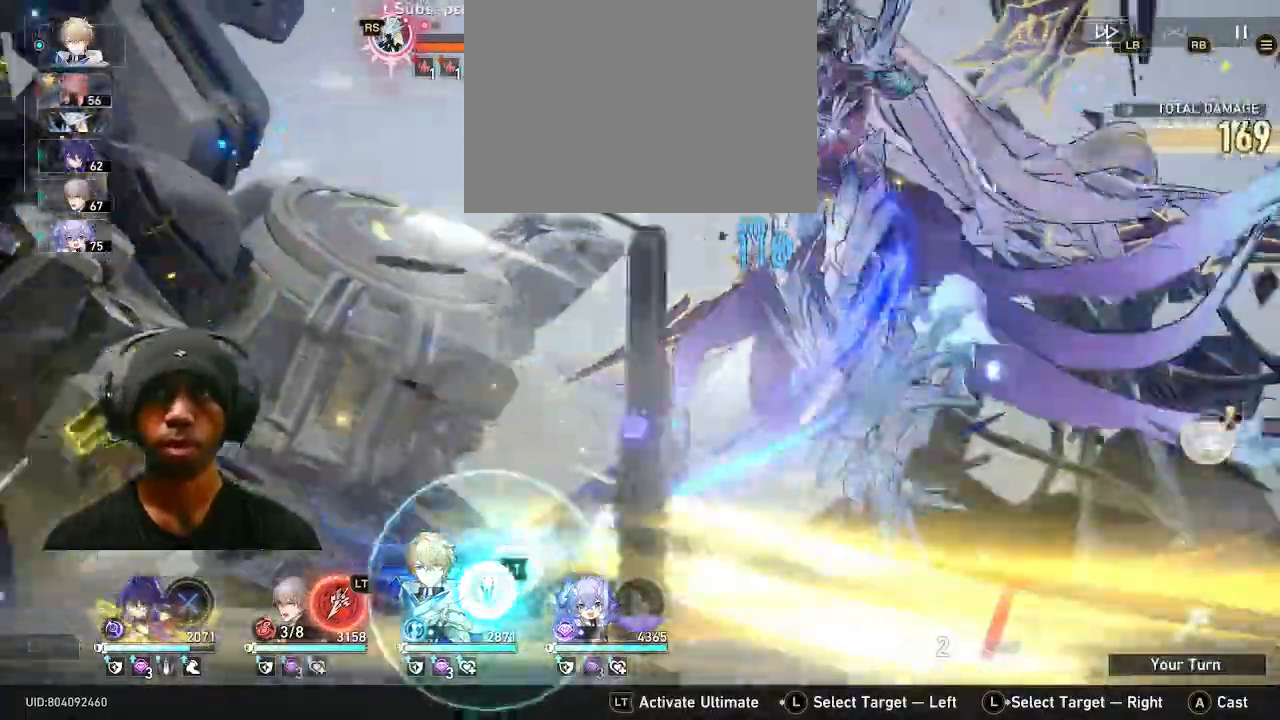
{"buttons": [], "left_stick": "center", "events": []}
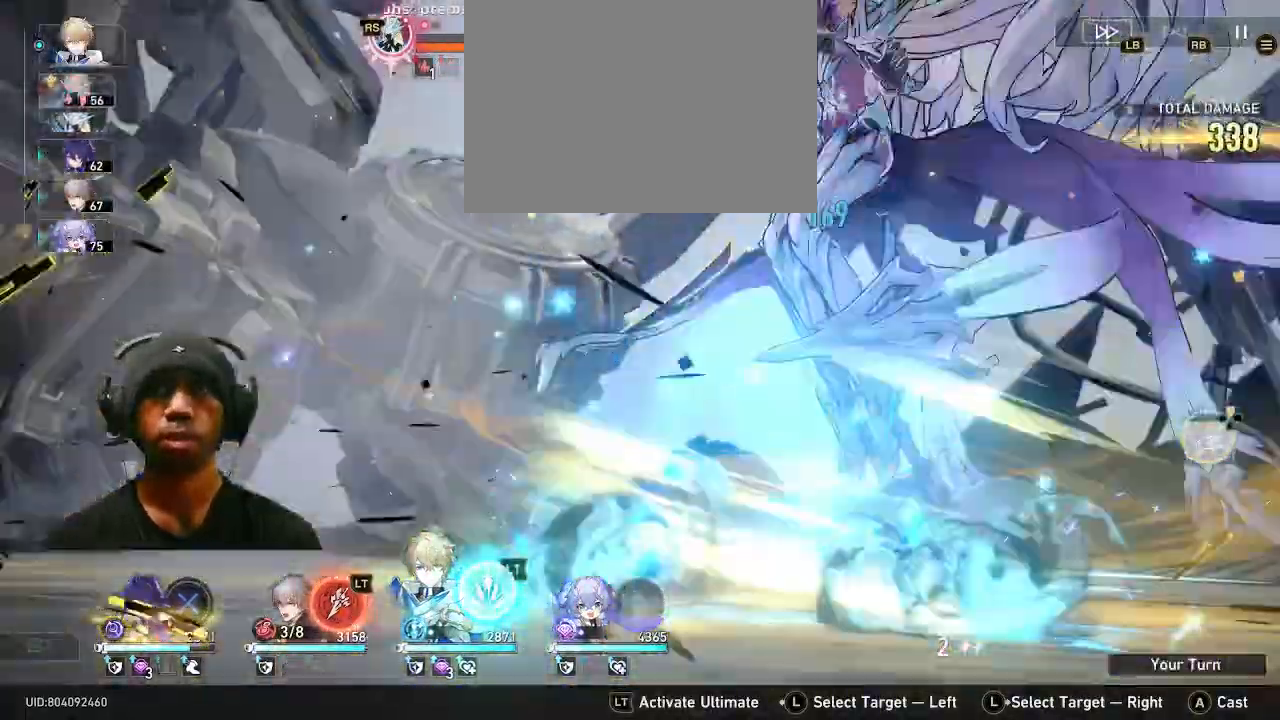
{"buttons": [], "left_stick": "center", "events": []}
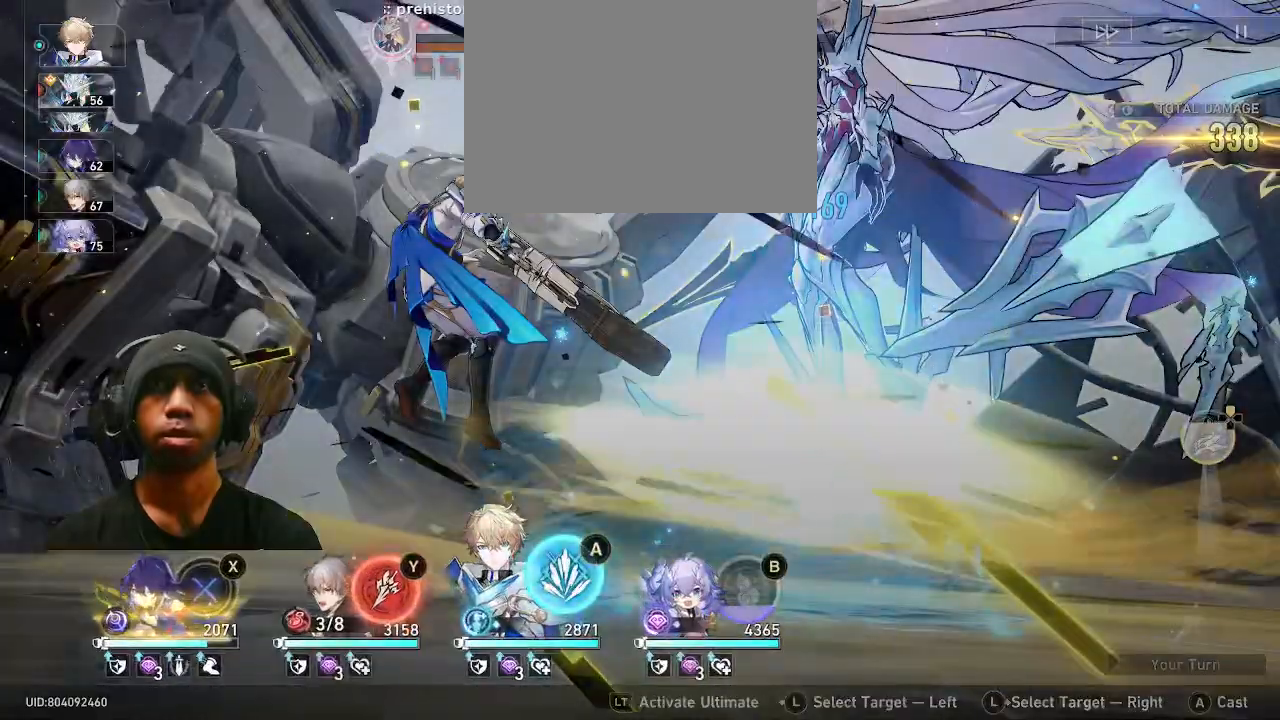
{"buttons": ["CROSS"], "left_stick": "center", "events": [[400, "CROSS", "down"]]}
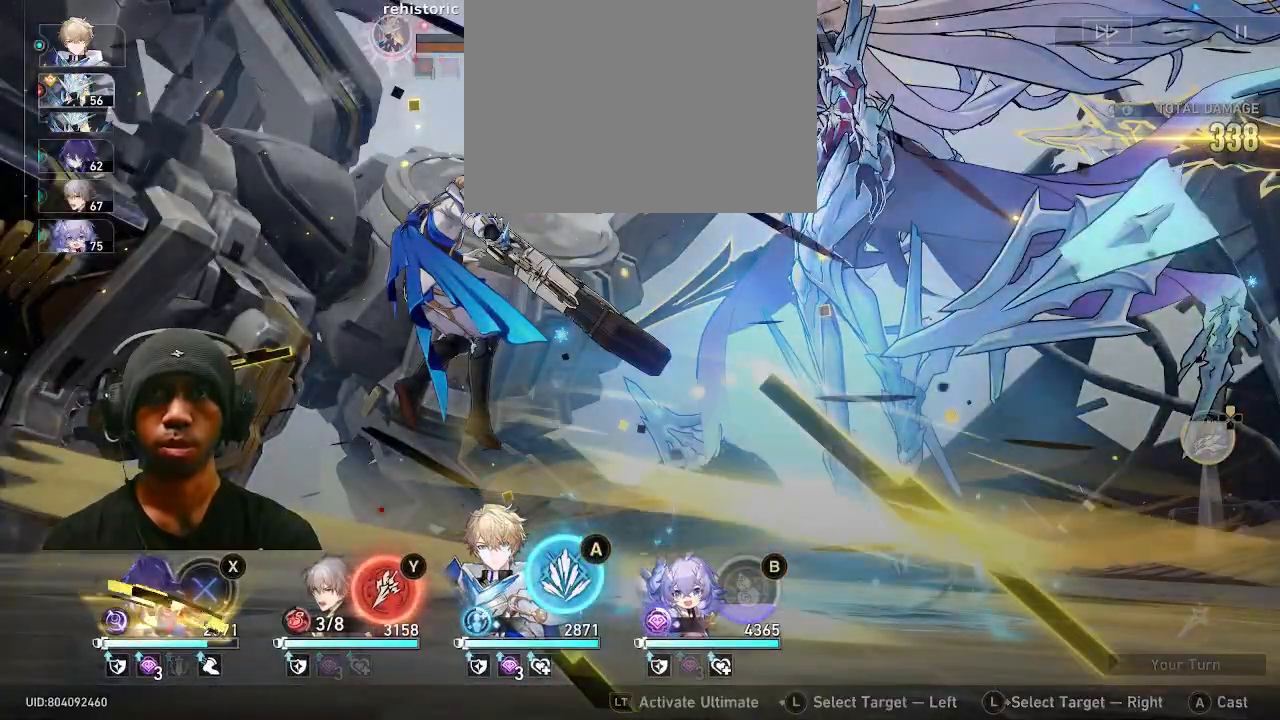
{"buttons": [], "left_stick": "center", "events": [[17, "CROSS", "up"]]}